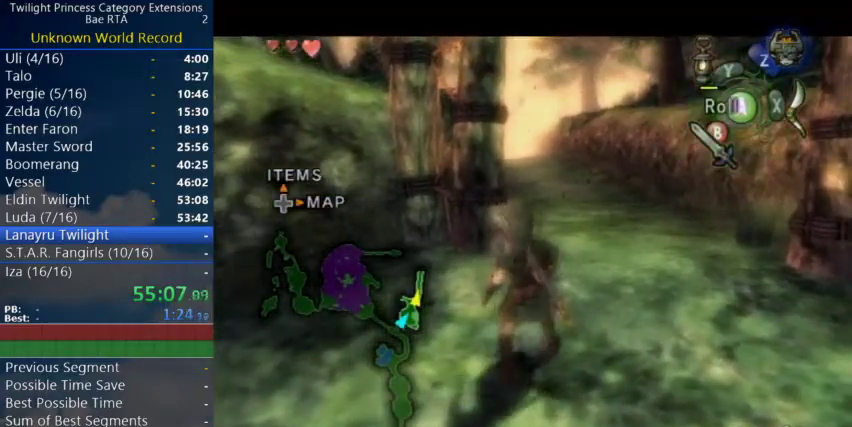
Gameplay with a controller (Nintendo layout); each line is a JSON object with the inputs held at the frame after it. "events" lists button and stick changes between this image and that frame as [ms after this image, input, new state], when the widget could be followed in between. Not read: right_stick.
{"buttons": [], "left_stick": "up", "events": [[67, "left_stick", "up"], [167, "left_stick", "center"], [467, "left_stick", "up"]]}
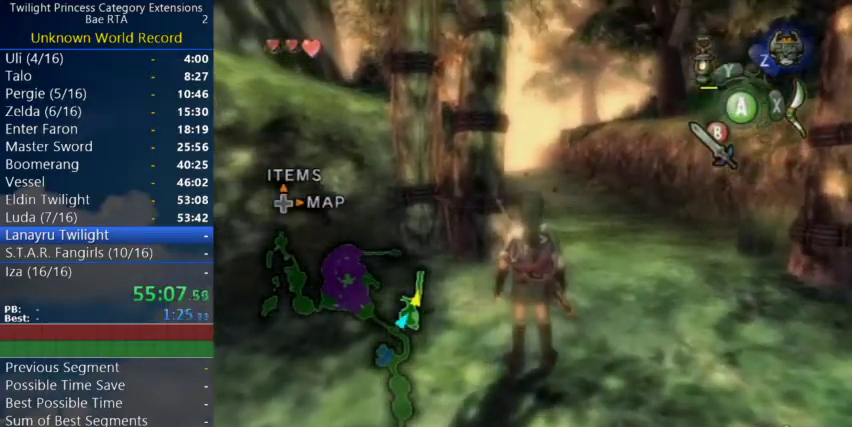
{"buttons": [], "left_stick": "up", "events": [[67, "left_stick", "center"], [433, "left_stick", "up"]]}
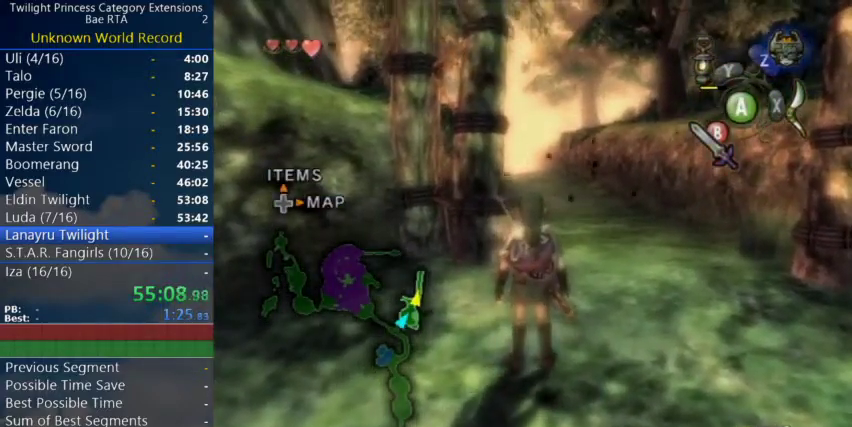
{"buttons": [], "left_stick": "center", "events": [[33, "left_stick", "center"]]}
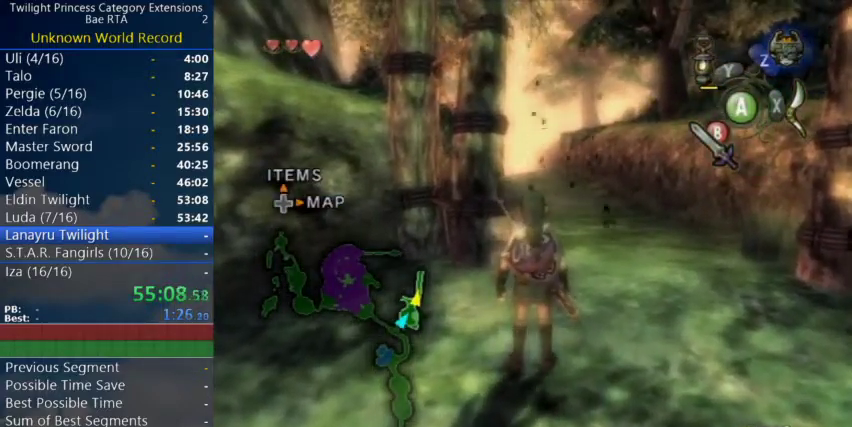
{"buttons": ["X"], "left_stick": "center", "events": [[367, "X", "down"]]}
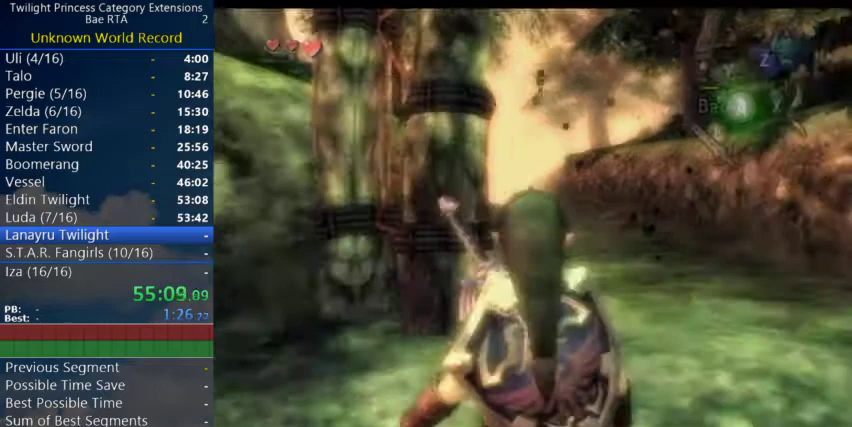
{"buttons": ["X"], "left_stick": "center", "events": []}
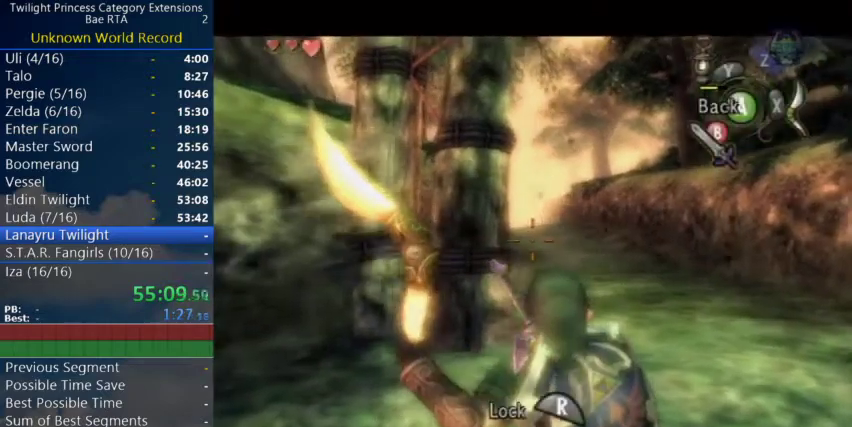
{"buttons": ["X"], "left_stick": "down-left", "events": [[300, "left_stick", "down-left"]]}
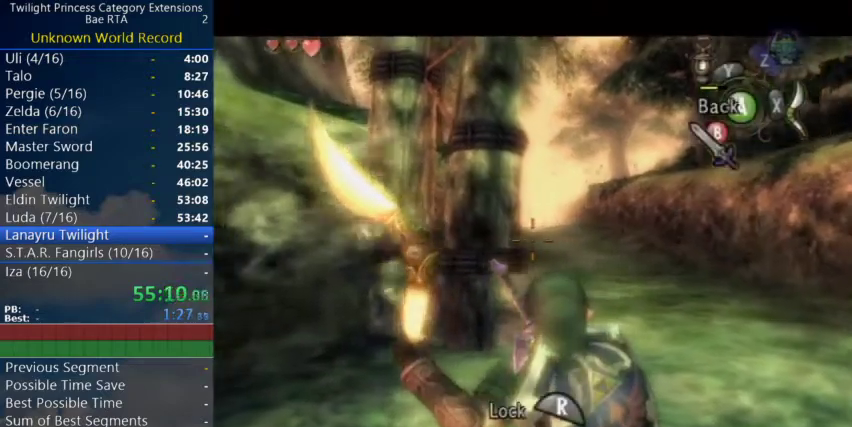
{"buttons": ["X"], "left_stick": "center", "events": [[300, "left_stick", "center"]]}
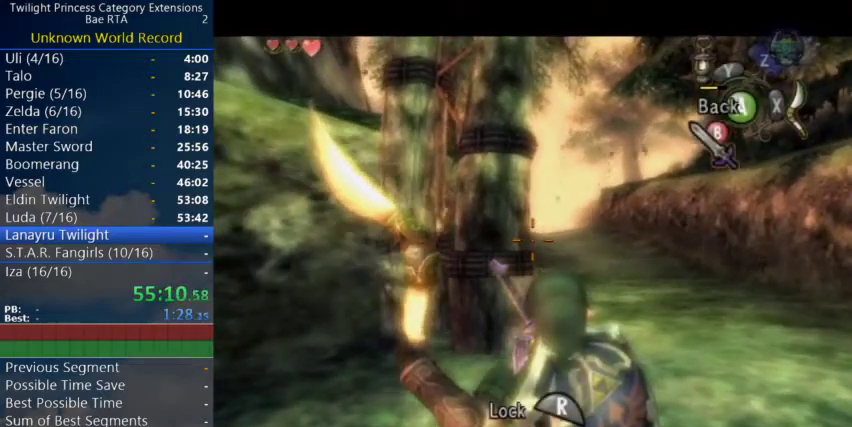
{"buttons": ["X"], "left_stick": "center", "events": [[200, "R1", "down"], [333, "R1", "up"]]}
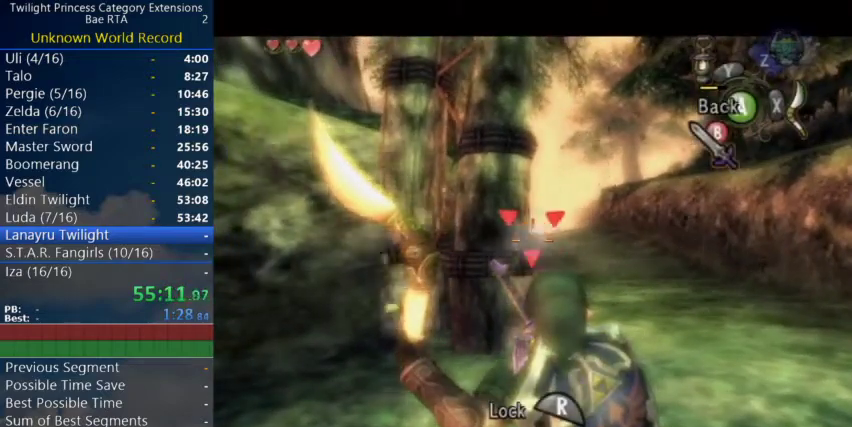
{"buttons": ["B"], "left_stick": "center", "events": [[67, "R1", "down"], [133, "R1", "up"], [300, "X", "up"], [400, "B", "down"]]}
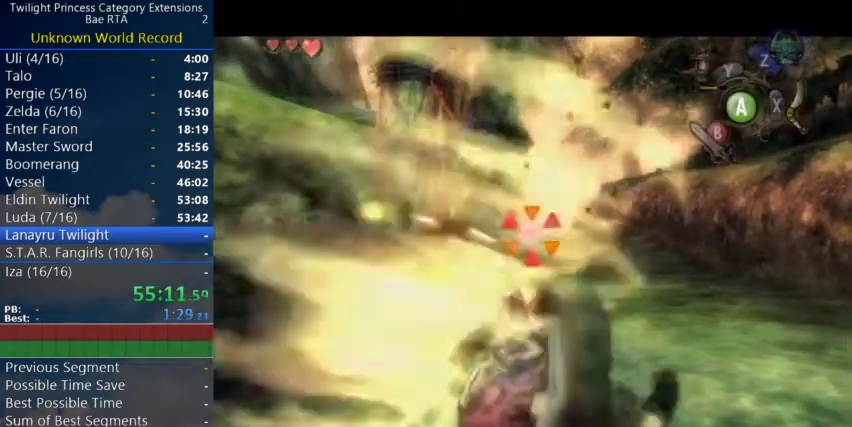
{"buttons": ["B"], "left_stick": "center", "events": [[200, "B", "up"], [500, "B", "down"]]}